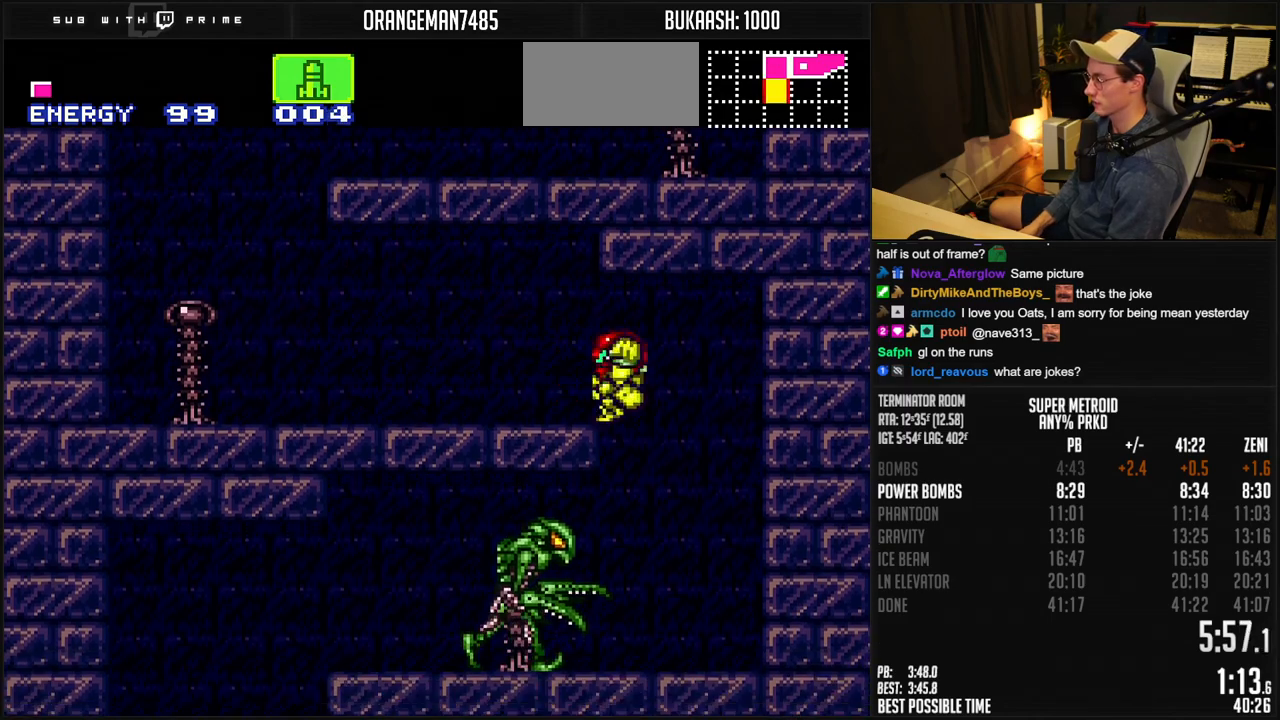
Gameplay with a controller (Nintendo layout); each line is a JSON object with the inputs held at the frame after it. "events" lists button and stick changes between this image and that frame as [ms after this image, input, new state], when the widget could be followed in between. Not read: L3 R3.
{"buttons": ["B", "L1", "DPAD_LEFT"], "events": [[300, "X", "down"], [383, "X", "up"], [450, "L1", "down"]]}
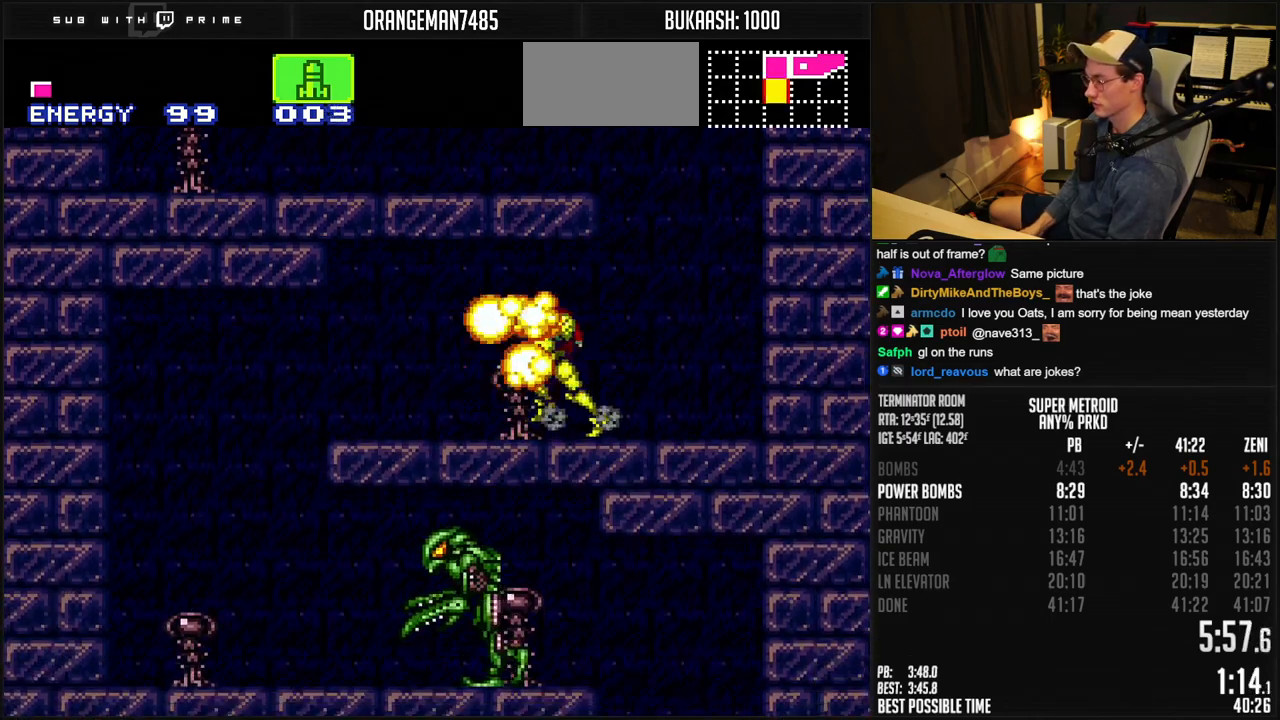
{"buttons": ["B", "DPAD_RIGHT"], "events": [[17, "L1", "up"], [200, "A", "down"], [233, "A", "up"], [367, "DPAD_LEFT", "up"], [417, "DPAD_RIGHT", "down"]]}
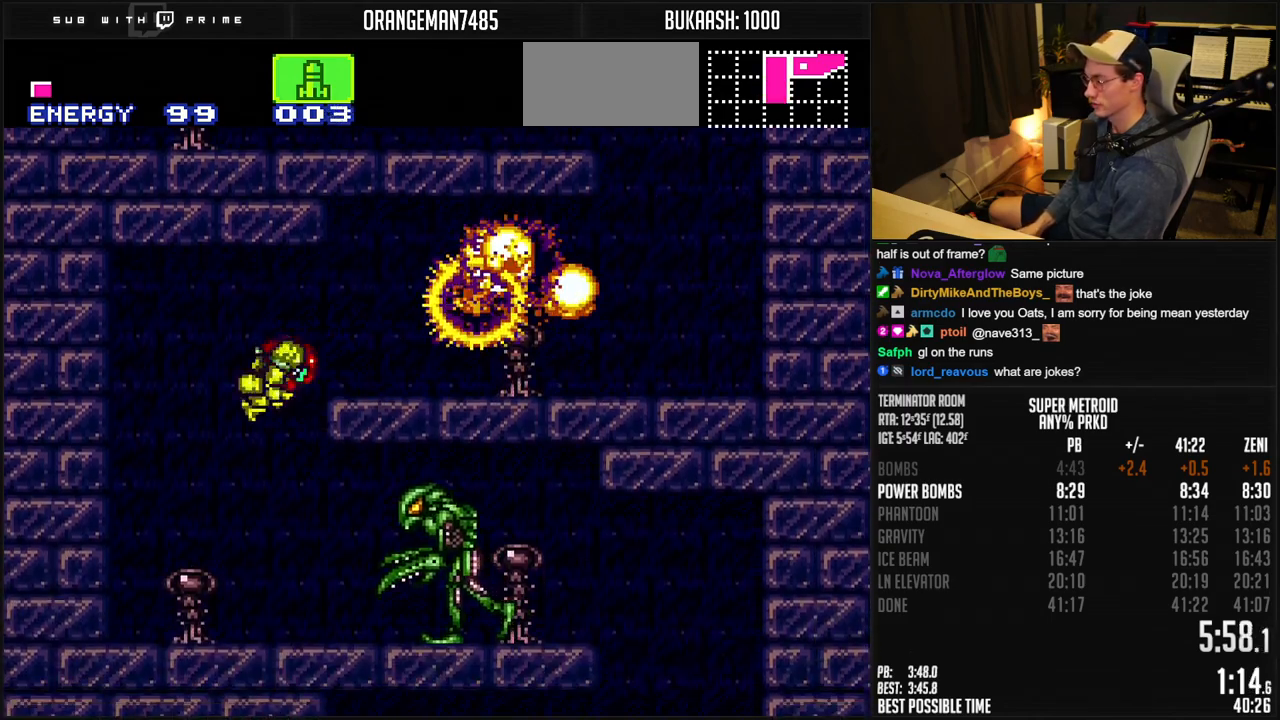
{"buttons": ["B", "L1", "DPAD_RIGHT"], "events": [[400, "X", "down"], [483, "L1", "down"], [483, "X", "up"]]}
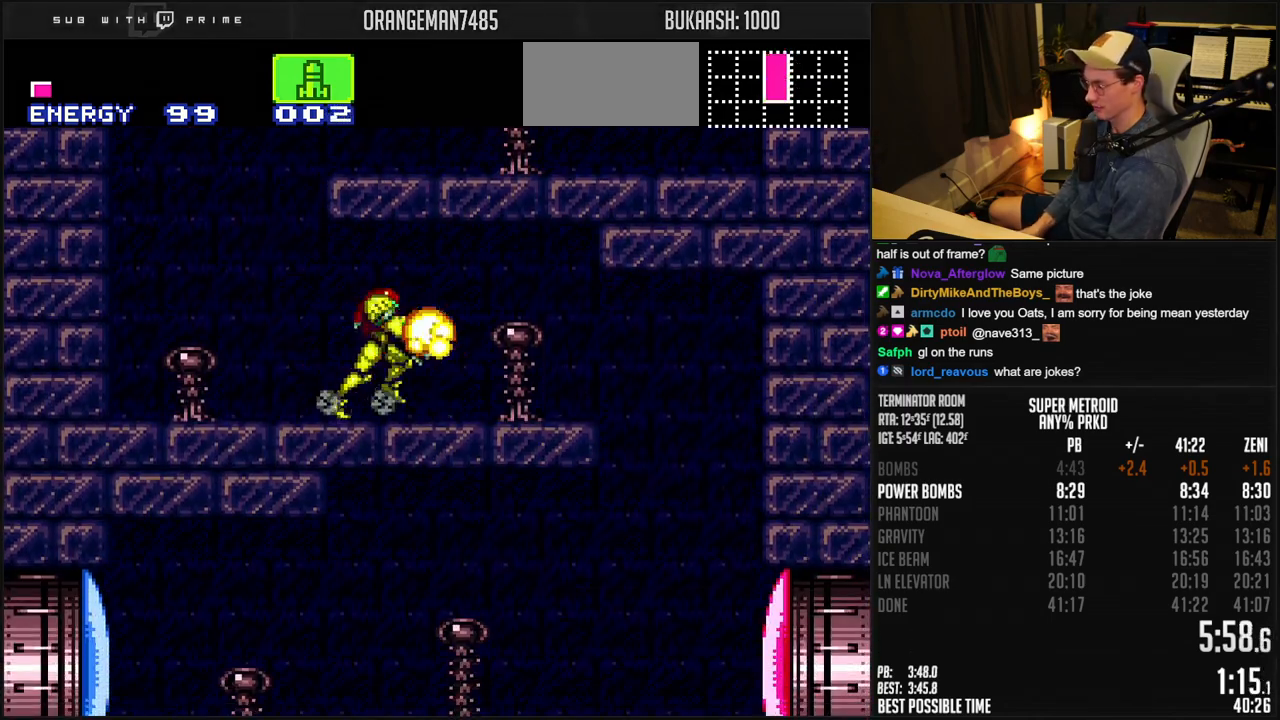
{"buttons": ["B", "DPAD_LEFT"], "events": [[33, "L1", "up"], [200, "A", "down"], [267, "A", "up"], [367, "DPAD_RIGHT", "up"], [433, "DPAD_LEFT", "down"]]}
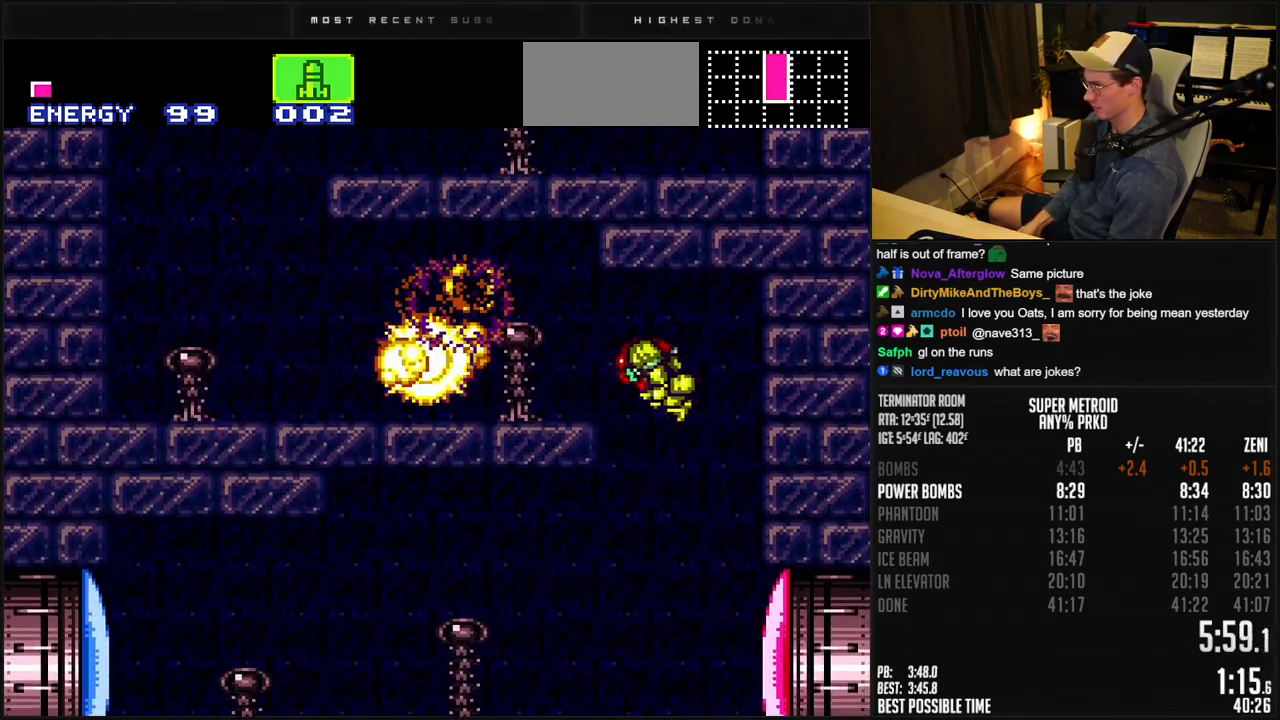
{"buttons": ["B", "X", "DPAD_LEFT"], "events": [[33, "Y", "down"], [100, "Y", "up"], [433, "X", "down"]]}
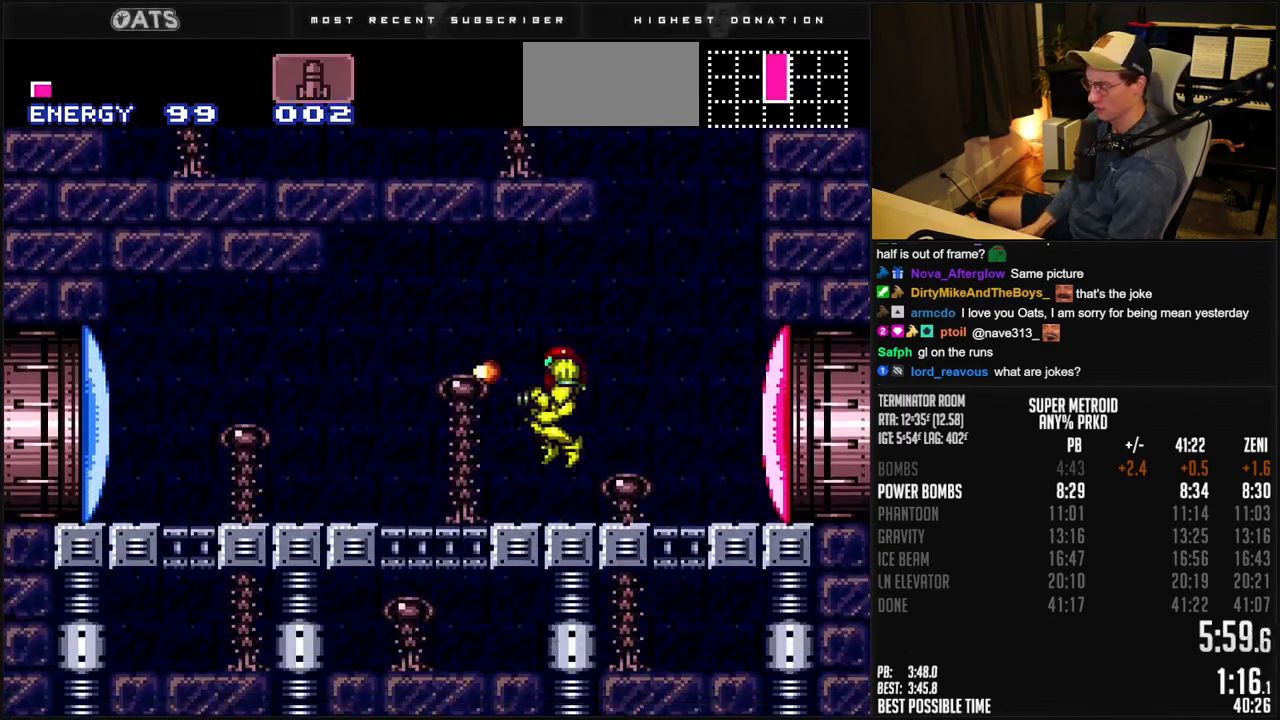
{"buttons": ["B", "DPAD_LEFT"], "events": [[17, "X", "up"], [317, "R1", "down"], [367, "R1", "up"], [400, "L1", "down"], [433, "R1", "down"], [450, "L1", "up"], [483, "R1", "up"]]}
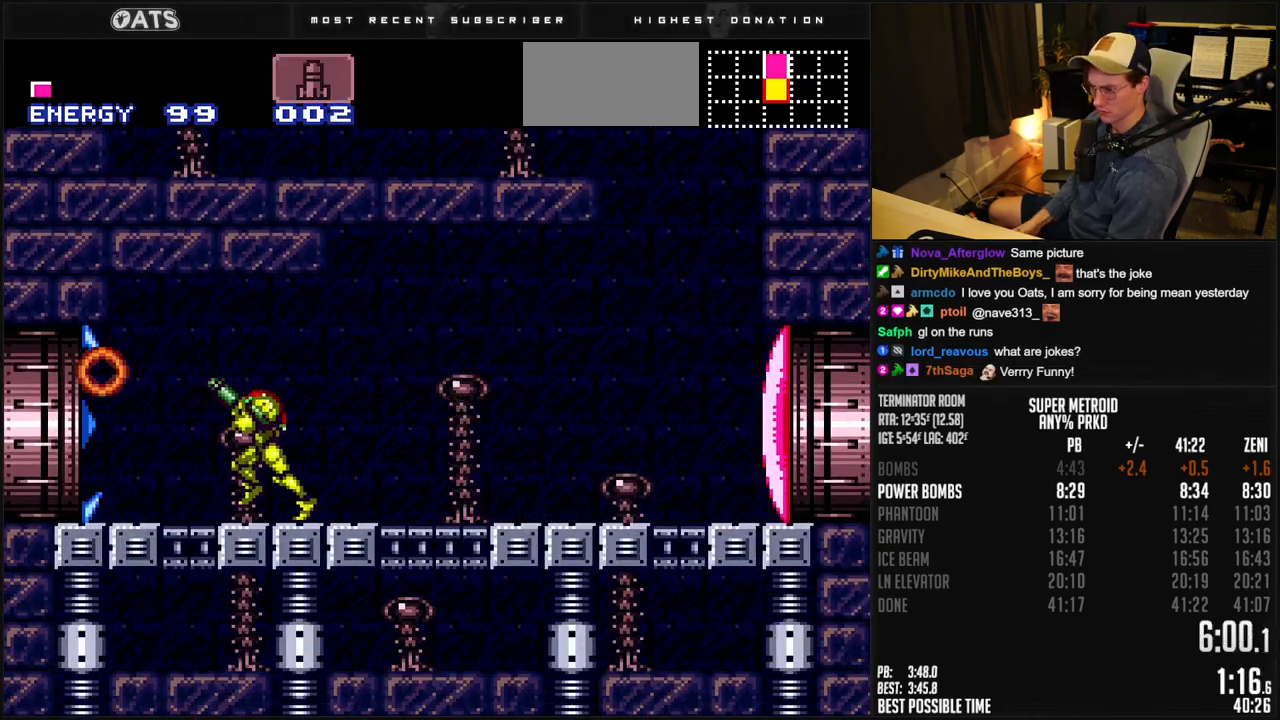
{"buttons": ["B", "R1", "DPAD_LEFT"], "events": [[33, "R1", "down"], [100, "R1", "up"], [150, "R1", "down"], [200, "R1", "up"], [383, "L1", "down"], [433, "L1", "up"], [433, "R1", "down"]]}
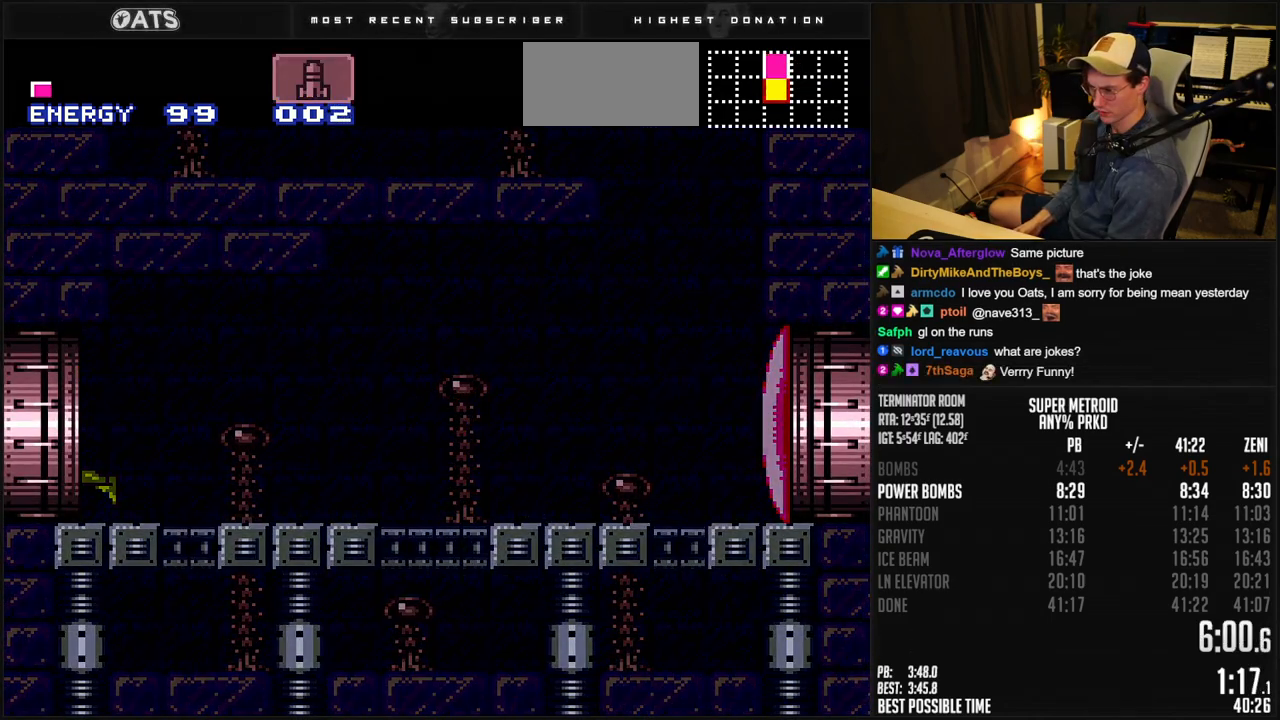
{"buttons": ["DPAD_LEFT"], "events": [[83, "L1", "down"], [83, "R1", "up"], [133, "L1", "up"], [183, "L1", "down"], [233, "L1", "up"], [283, "L1", "down"], [350, "B", "up"], [350, "L1", "up"]]}
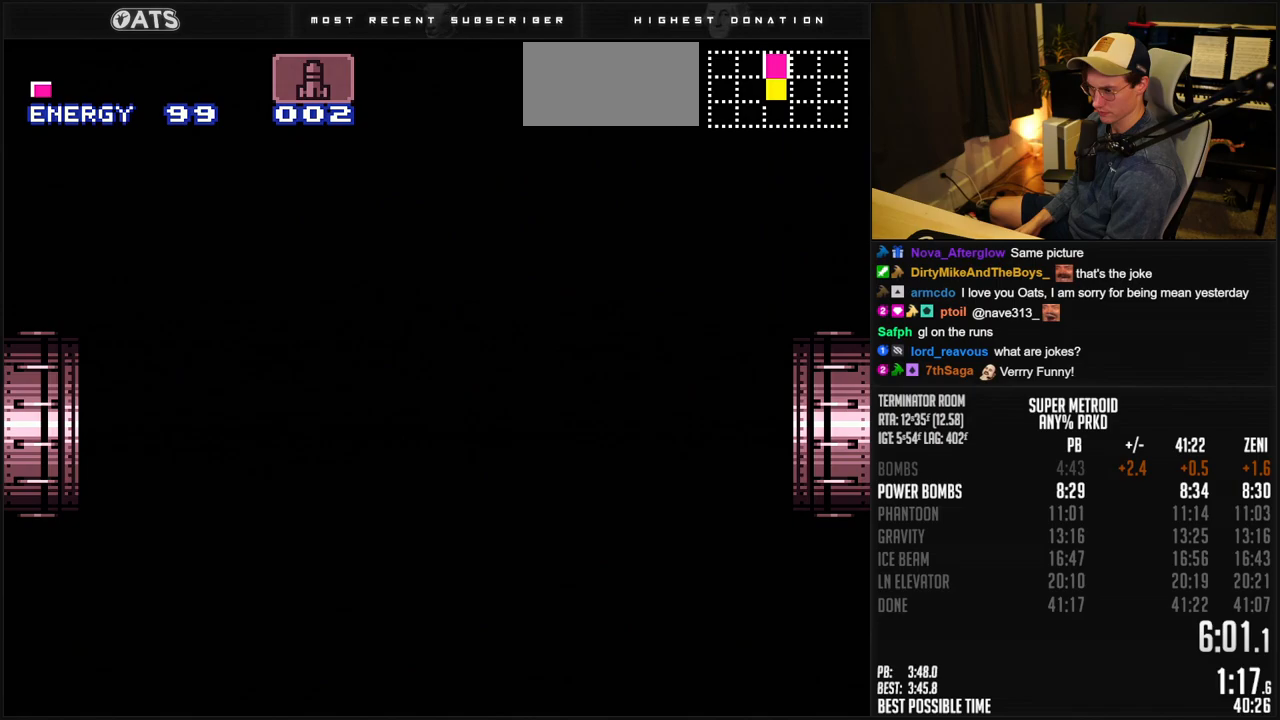
{"buttons": [], "events": [[117, "DPAD_LEFT", "up"]]}
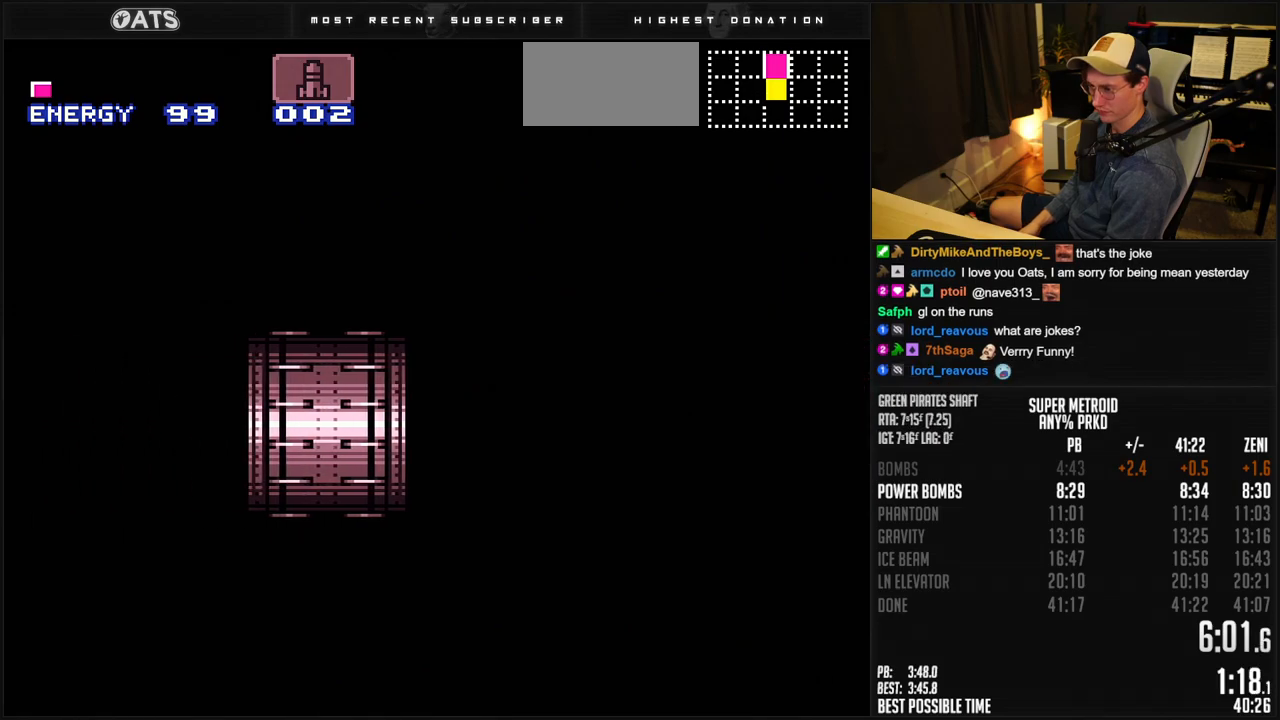
{"buttons": ["B"], "events": [[150, "B", "down"]]}
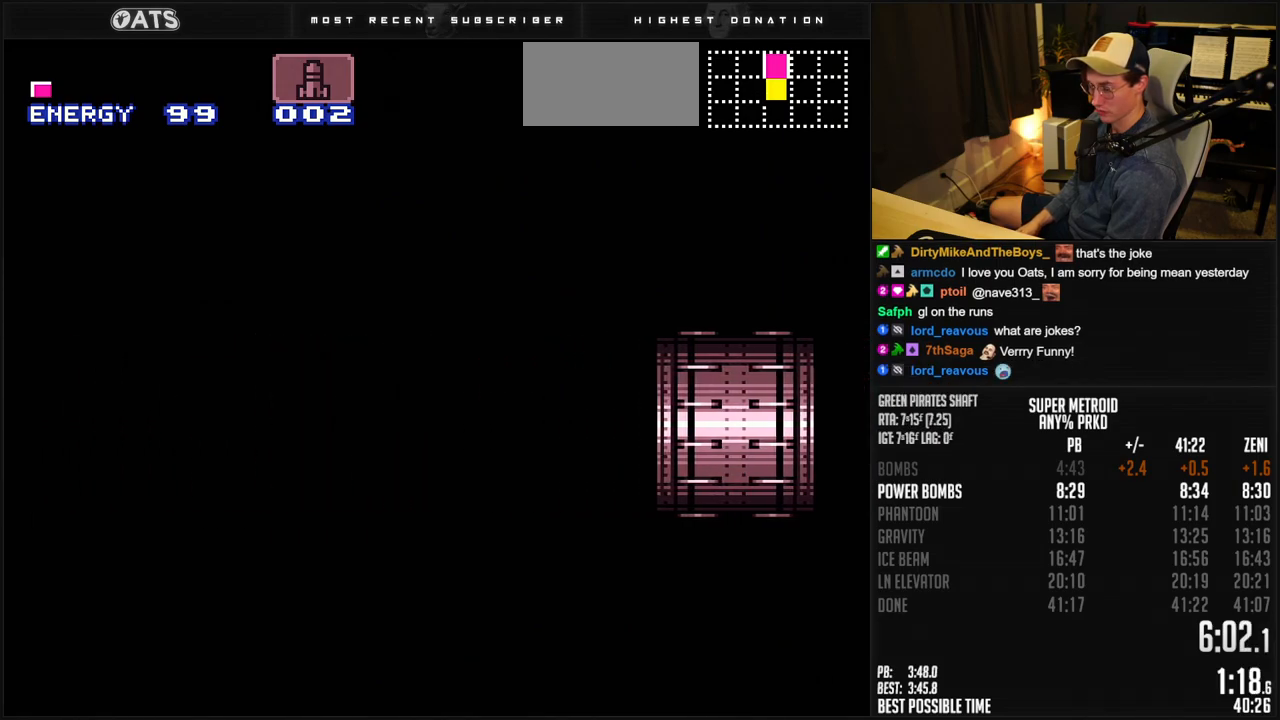
{"buttons": ["B", "DPAD_LEFT"], "events": [[133, "DPAD_LEFT", "down"], [200, "DPAD_LEFT", "up"], [350, "DPAD_LEFT", "down"], [400, "DPAD_LEFT", "up"], [500, "DPAD_LEFT", "down"]]}
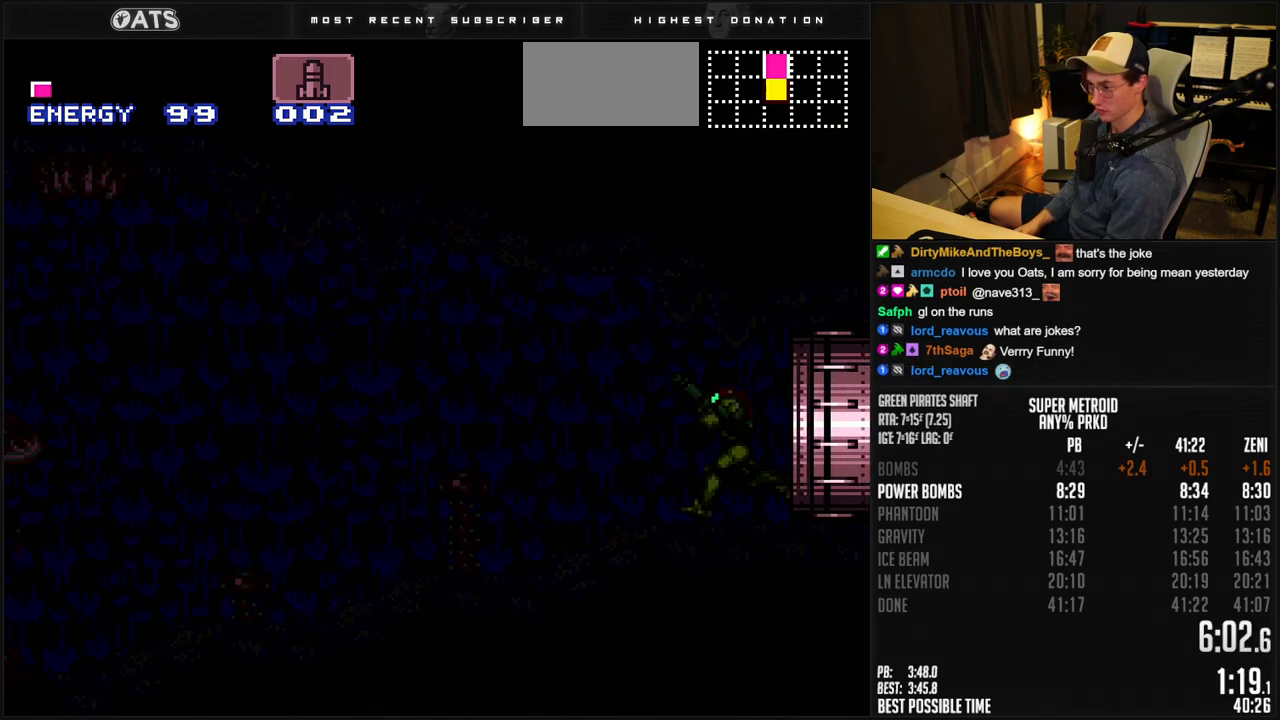
{"buttons": ["B", "DPAD_LEFT"], "events": []}
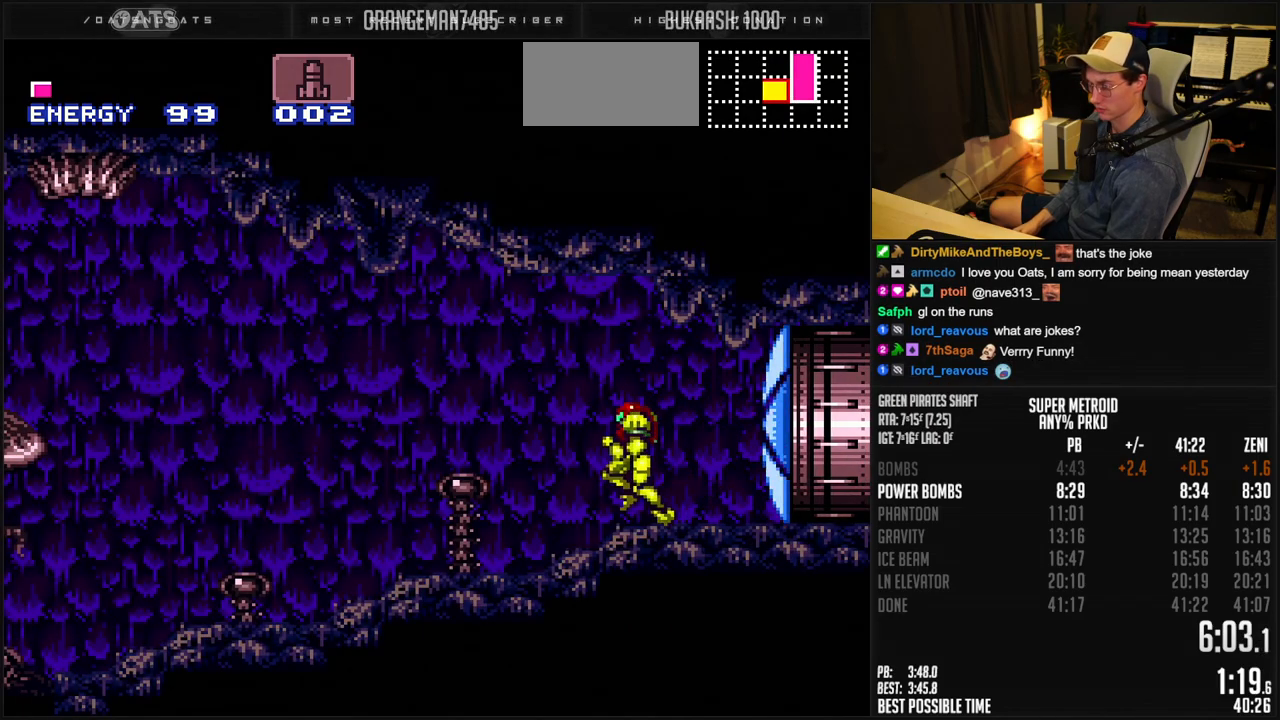
{"buttons": ["B", "L1", "R1", "DPAD_LEFT"], "events": [[33, "R1", "down"], [100, "L1", "down"], [100, "R1", "up"], [167, "L1", "up"], [233, "L1", "down"], [350, "L1", "up"], [500, "L1", "down"], [500, "R1", "down"]]}
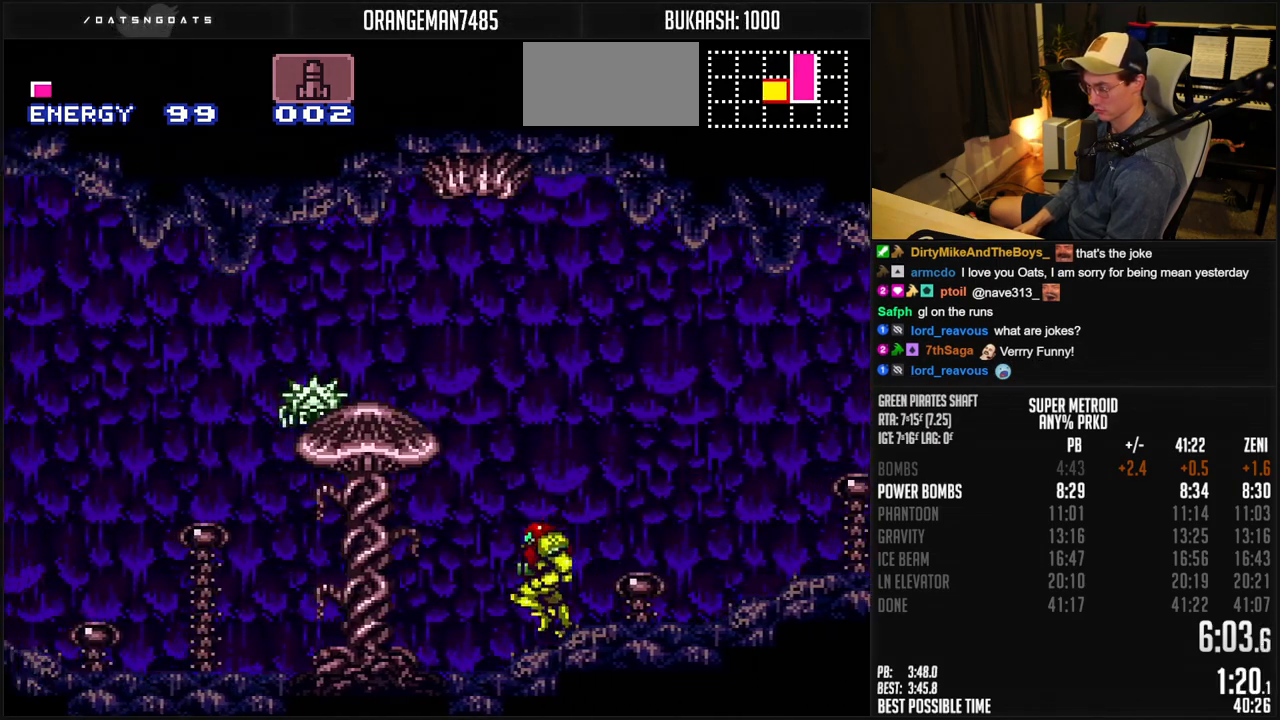
{"buttons": ["B", "DPAD_LEFT"], "events": [[50, "R1", "up"], [133, "L1", "up"], [200, "L1", "down"], [217, "R1", "down"], [267, "R1", "up"], [333, "L1", "up"], [400, "L1", "down"], [450, "L1", "up"]]}
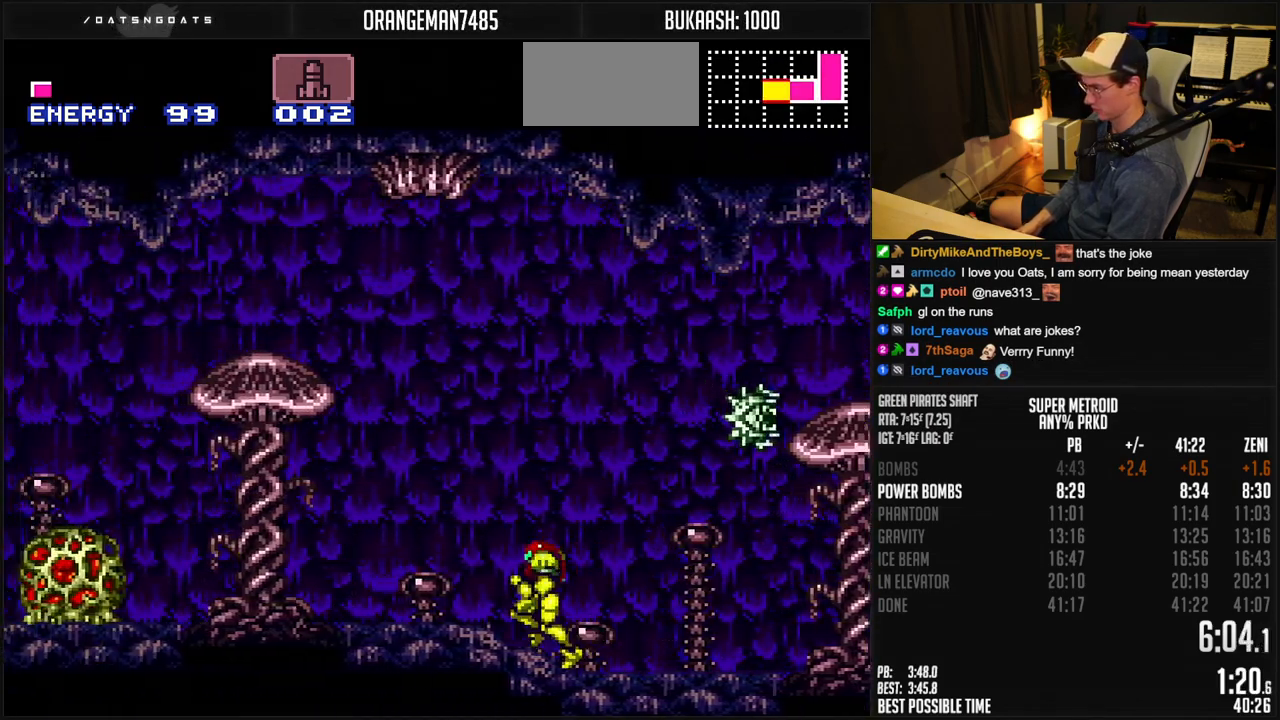
{"buttons": ["DPAD_LEFT"], "events": [[150, "R1", "down"], [217, "R1", "up"], [267, "L1", "down"], [300, "A", "down"], [367, "L1", "up"], [500, "A", "up"], [500, "B", "up"]]}
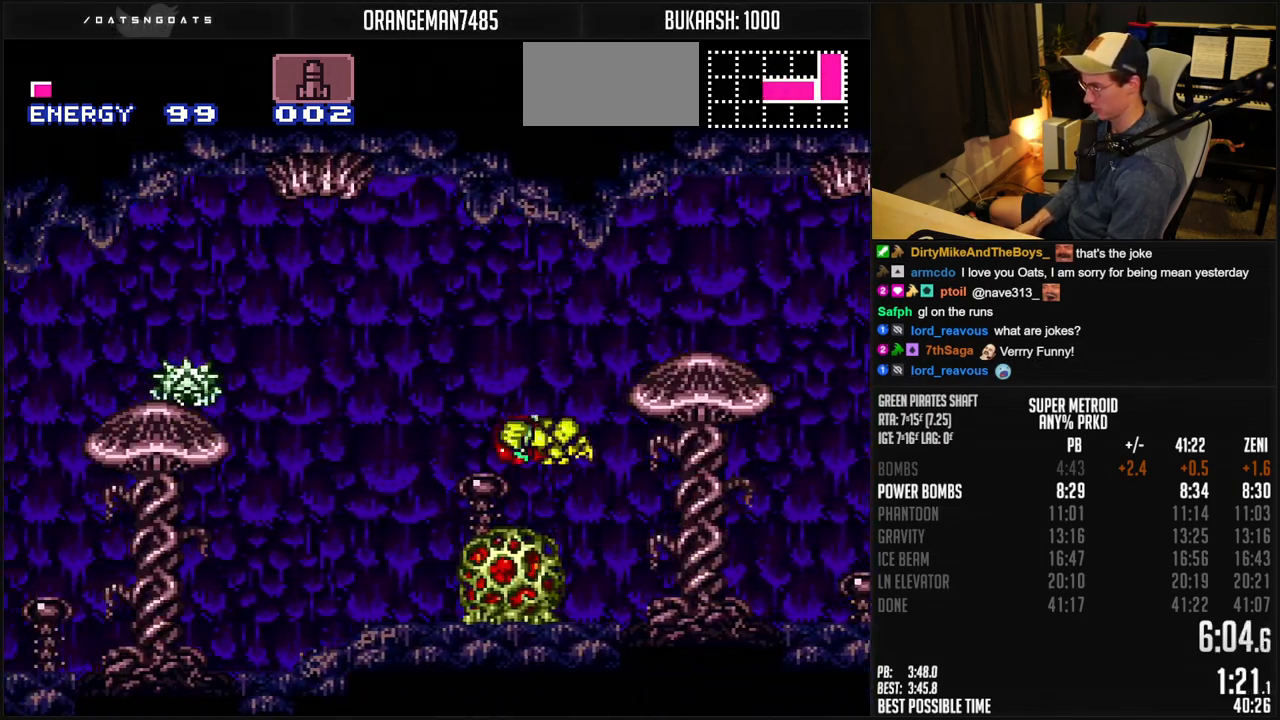
{"buttons": ["B", "DPAD_LEFT"], "events": [[133, "B", "down"]]}
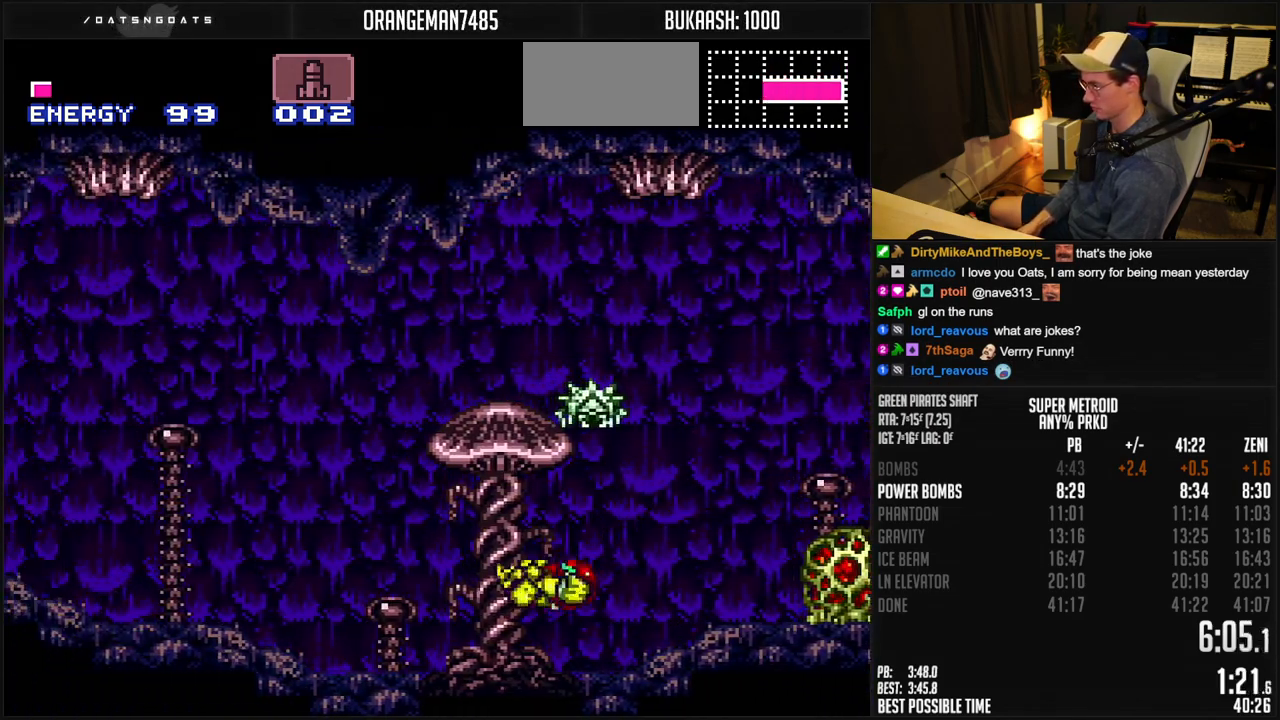
{"buttons": ["B", "DPAD_LEFT"], "events": [[300, "L1", "down"], [350, "L1", "up"]]}
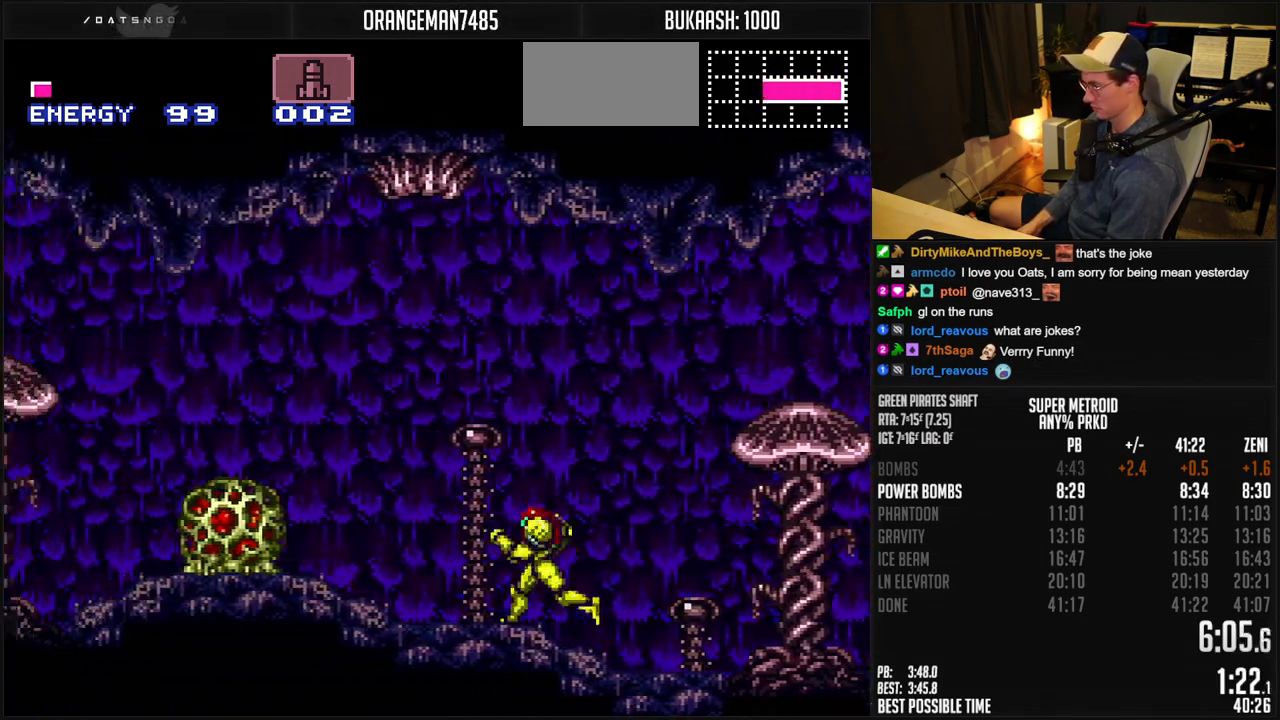
{"buttons": ["B", "DPAD_LEFT"], "events": [[33, "A", "down"], [300, "A", "up"], [300, "B", "up"], [417, "B", "down"]]}
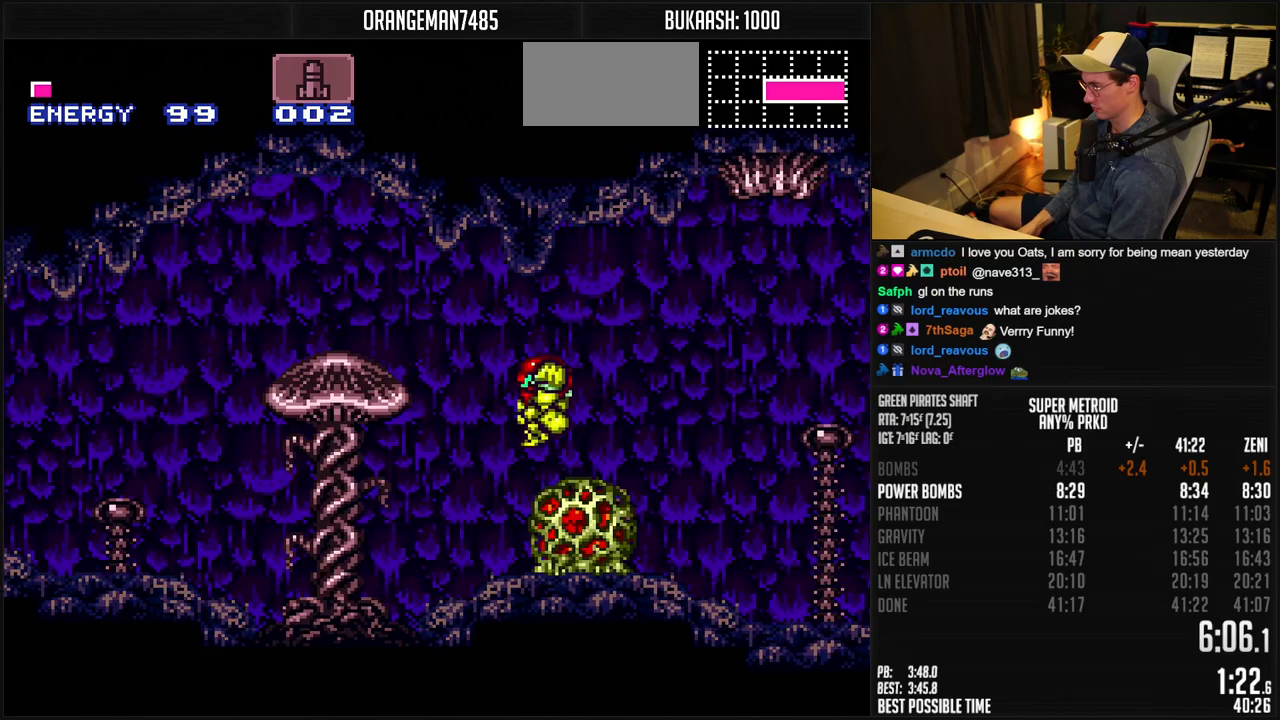
{"buttons": ["B", "DPAD_LEFT"], "events": [[167, "X", "down"], [250, "X", "up"]]}
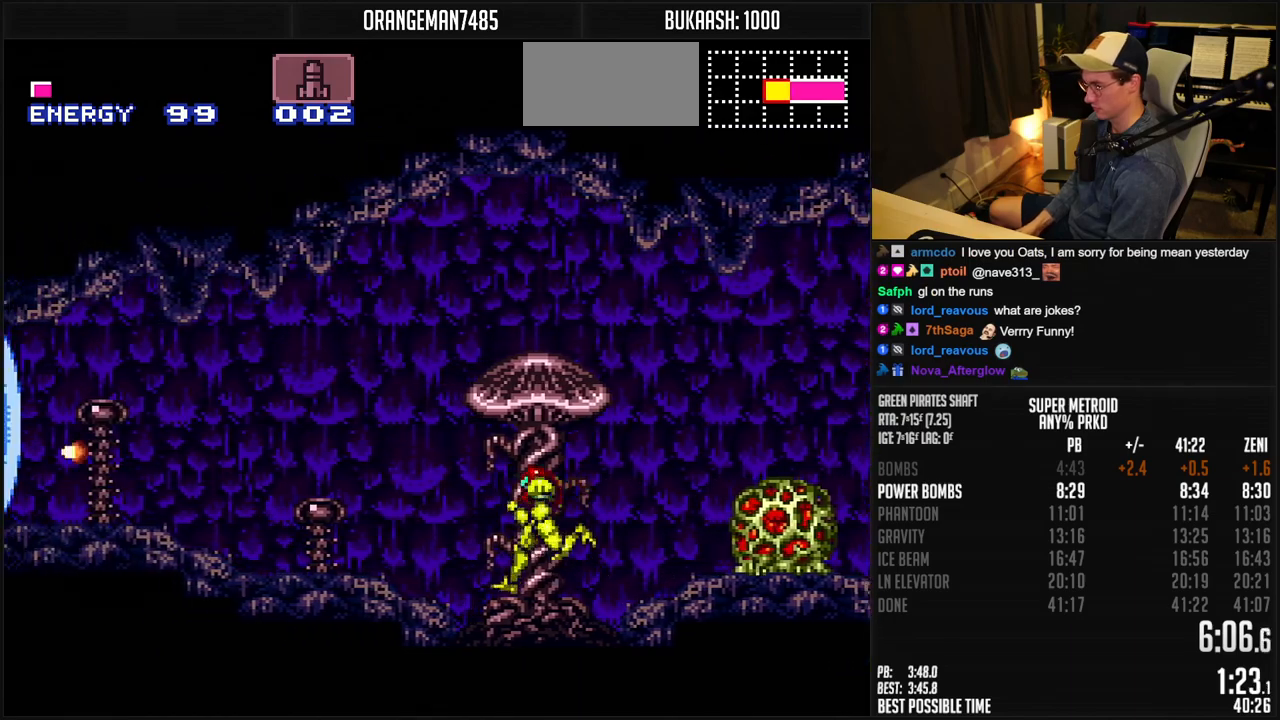
{"buttons": ["B", "DPAD_LEFT"], "events": [[117, "L1", "down"], [133, "R1", "down"], [183, "R1", "up"], [350, "R1", "down"], [400, "R1", "up"], [483, "L1", "up"]]}
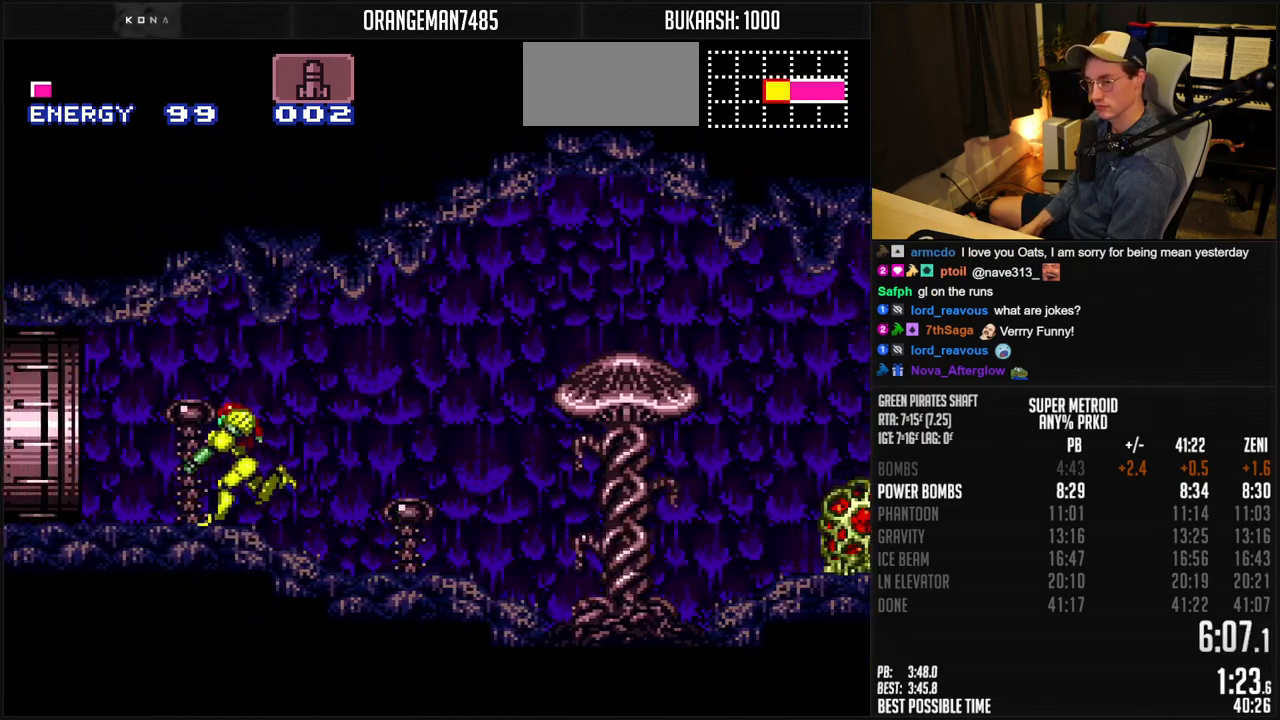
{"buttons": ["B", "DPAD_LEFT"], "events": [[133, "L1", "down"], [200, "L1", "up"], [350, "L1", "down"], [350, "R1", "down"], [400, "R1", "up"], [450, "L1", "up"]]}
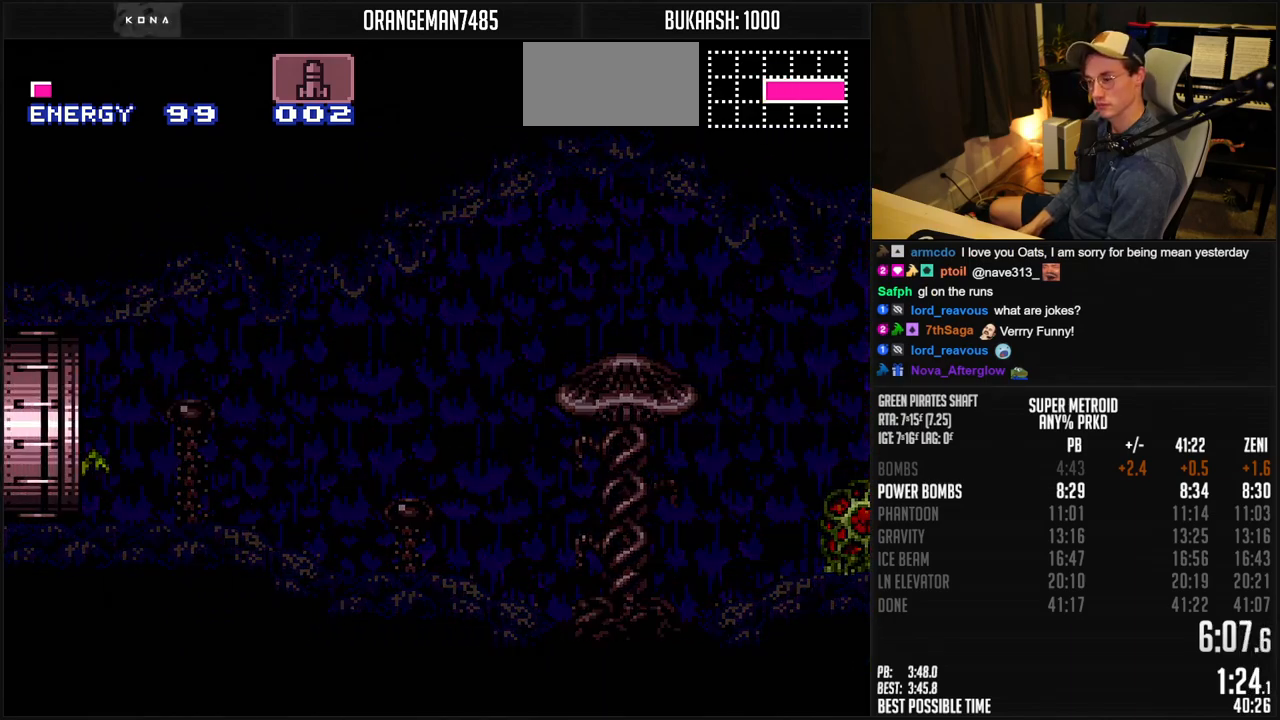
{"buttons": ["DPAD_LEFT"], "events": [[50, "L1", "down"], [150, "L1", "up"], [200, "L1", "down"], [267, "L1", "up"], [383, "B", "up"]]}
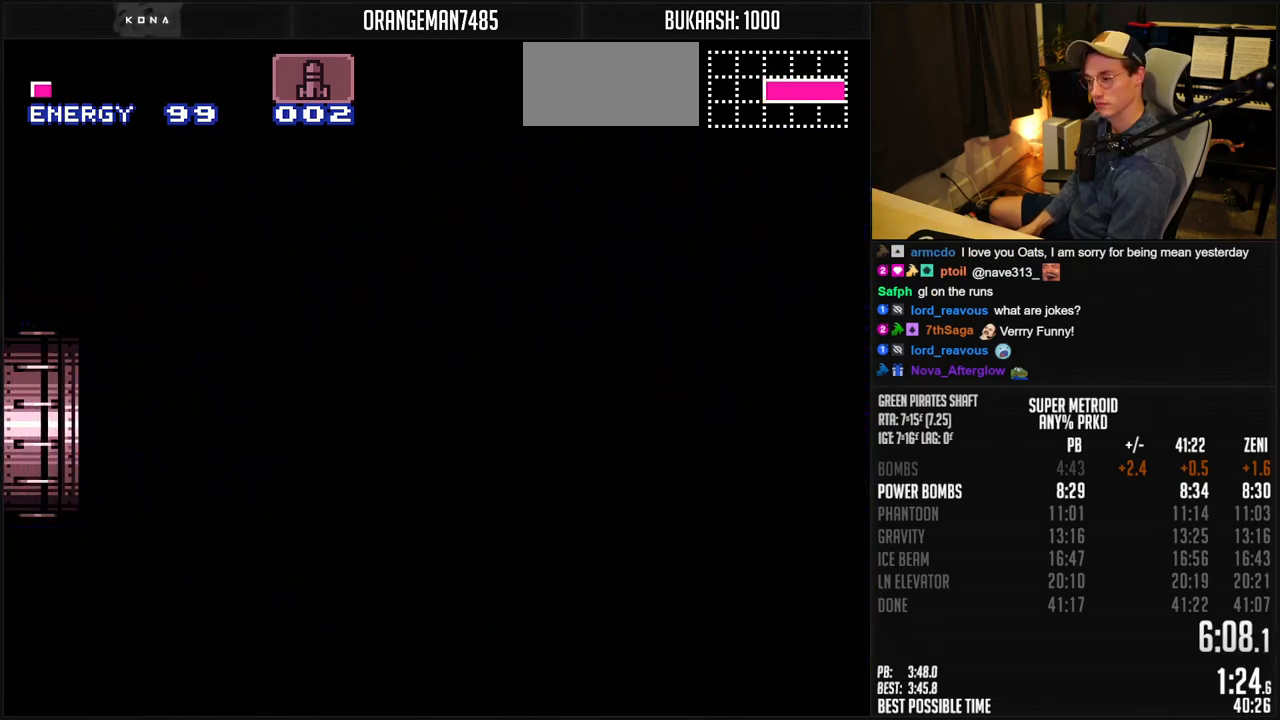
{"buttons": [], "events": [[50, "DPAD_LEFT", "up"]]}
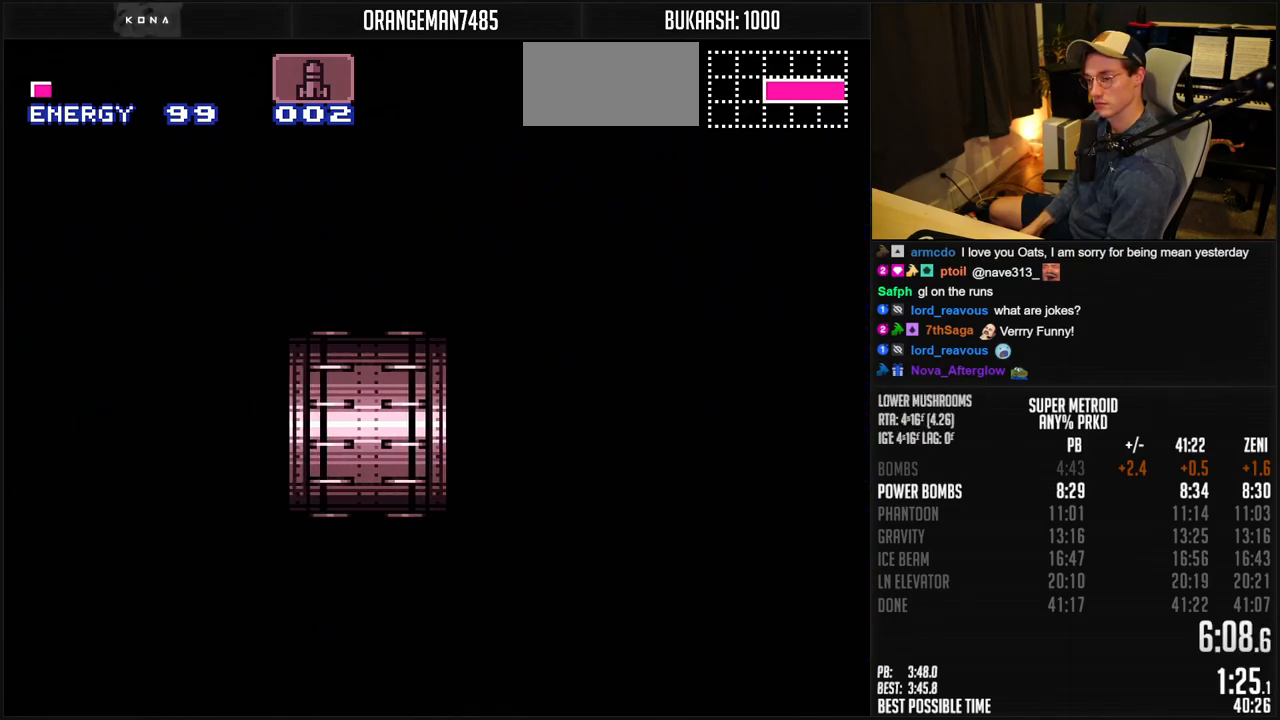
{"buttons": ["B"], "events": [[200, "B", "down"]]}
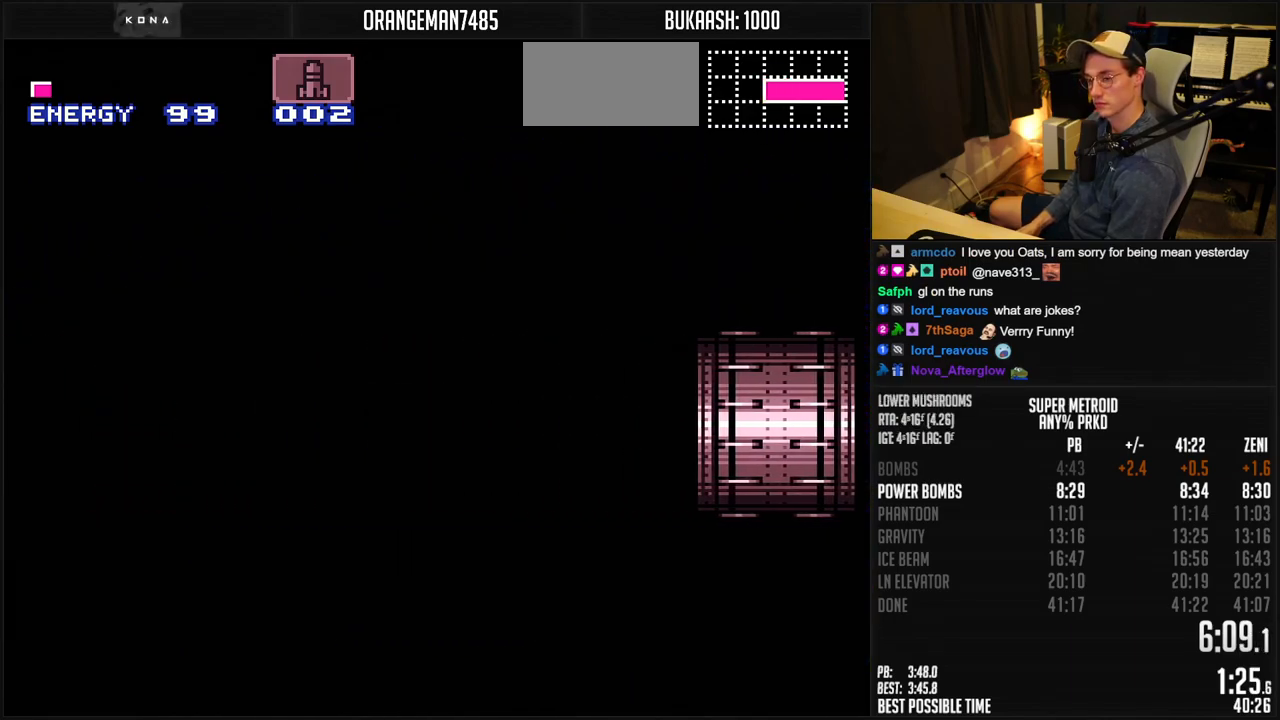
{"buttons": ["B", "DPAD_LEFT"], "events": [[50, "DPAD_LEFT", "down"], [150, "DPAD_LEFT", "up"], [300, "DPAD_LEFT", "down"], [350, "DPAD_LEFT", "up"], [450, "DPAD_LEFT", "down"]]}
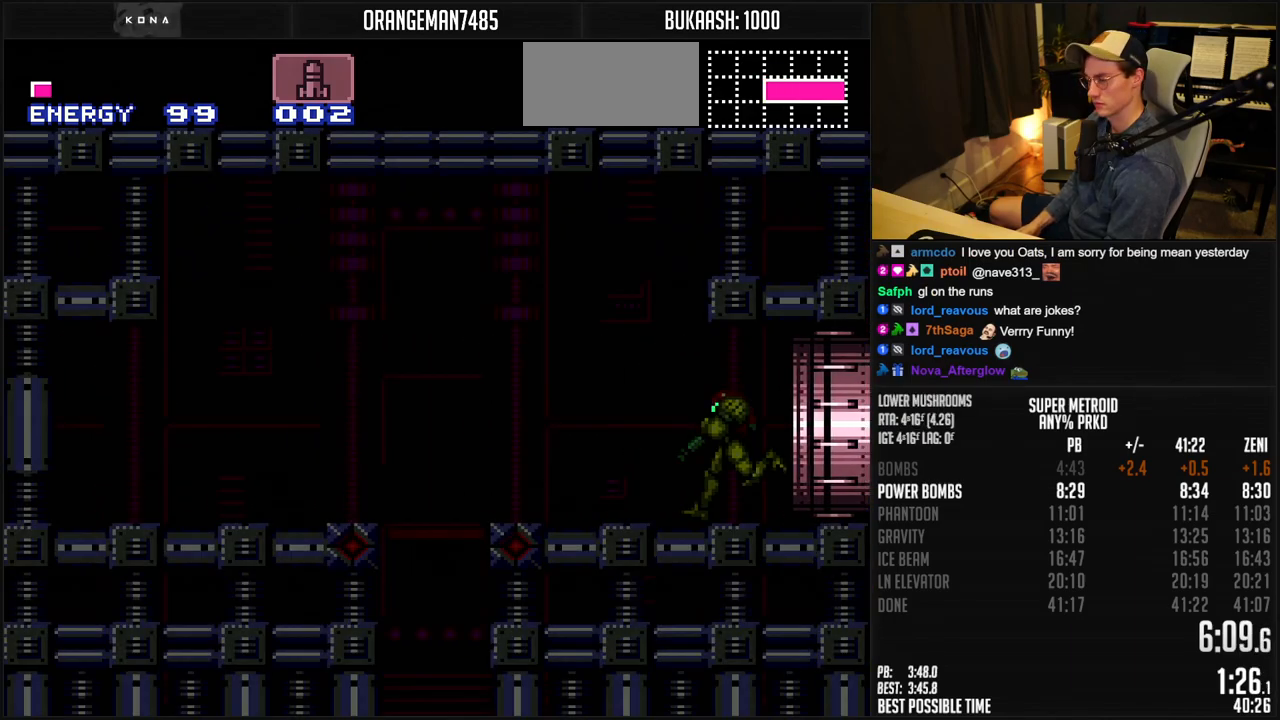
{"buttons": ["B", "L1", "DPAD_LEFT"], "events": [[400, "L1", "down"]]}
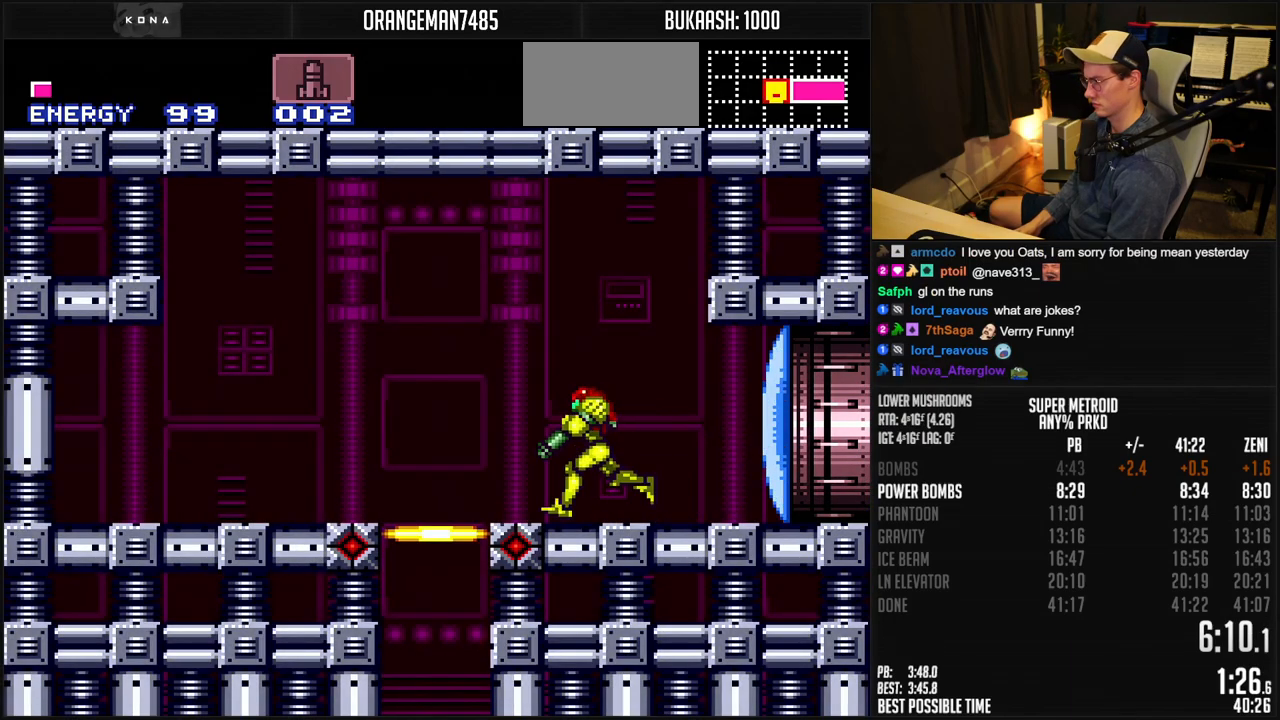
{"buttons": [], "events": [[50, "L1", "up"], [83, "R1", "down"], [117, "DPAD_LEFT", "up"], [150, "DPAD_DOWN", "down"], [233, "DPAD_DOWN", "up"], [400, "R1", "up"], [433, "B", "up"]]}